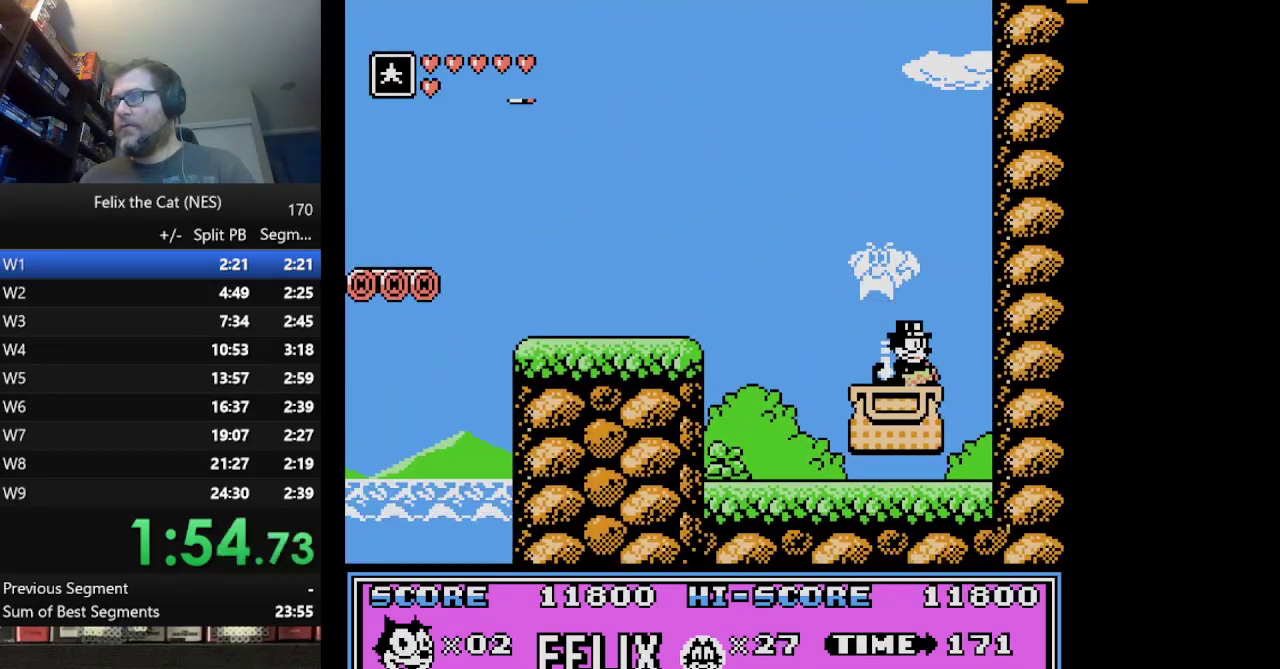
Gameplay with a controller (Nintendo layout); each line is a JSON object with the inputs held at the frame after it. "events" lists button and stick changes between this image and that frame as [ms after this image, input, new state], when the widget could be followed in between. Not read: L1 L3 R3.
{"buttons": [], "events": [[417, "DPAD_DOWN", "up"]]}
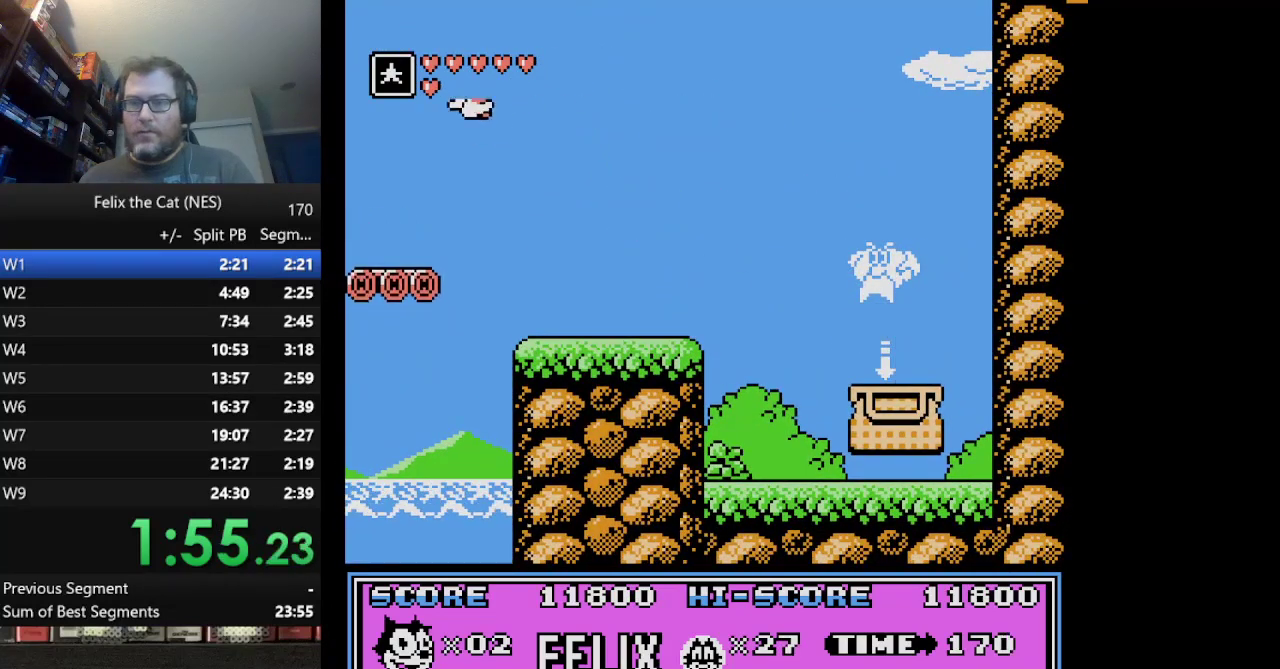
{"buttons": [], "events": []}
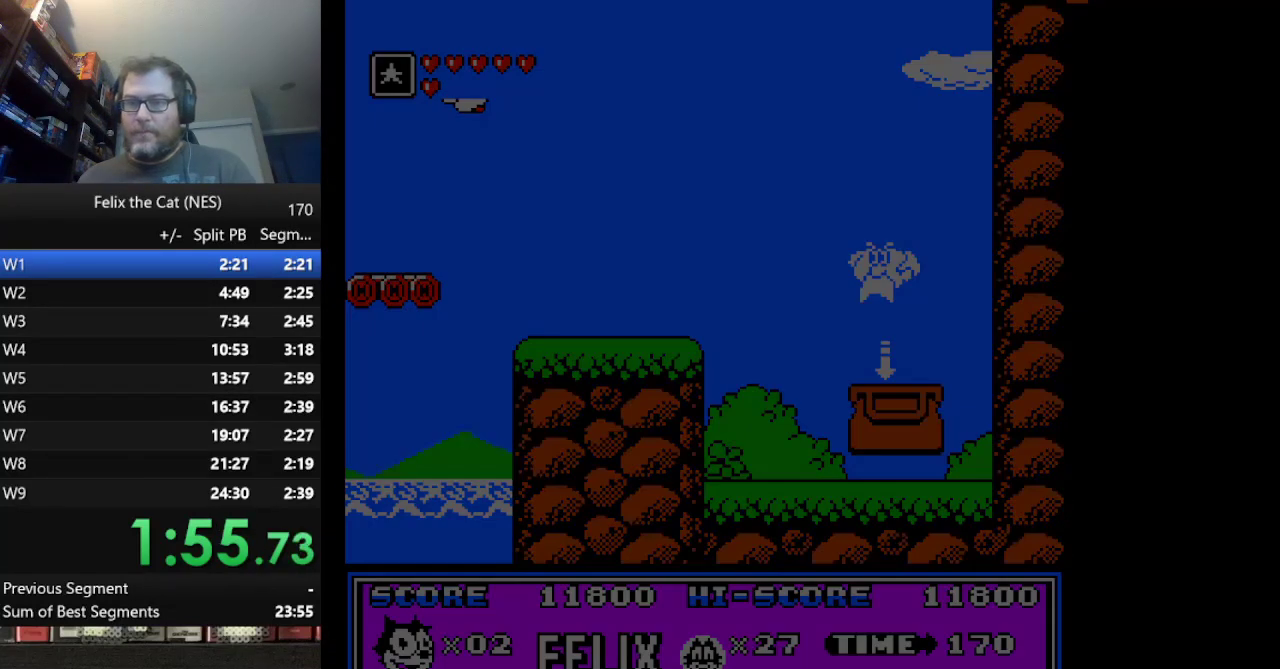
{"buttons": ["DPAD_RIGHT"], "events": [[166, "DPAD_RIGHT", "down"]]}
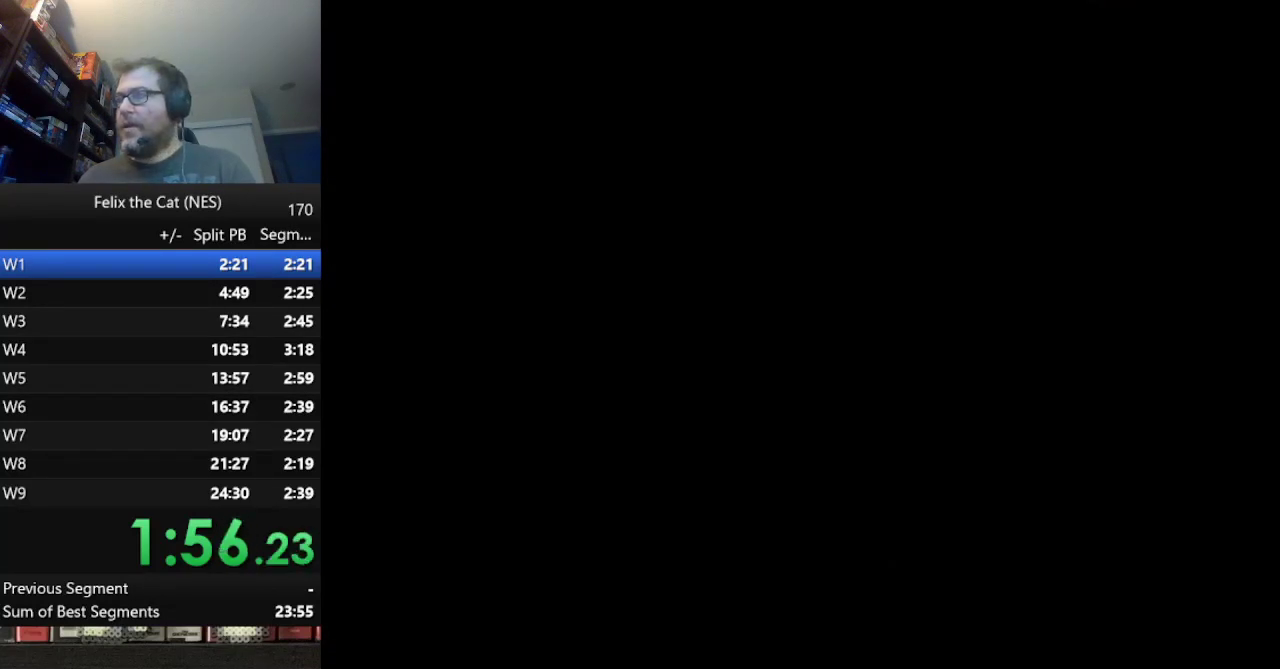
{"buttons": ["DPAD_RIGHT"], "events": []}
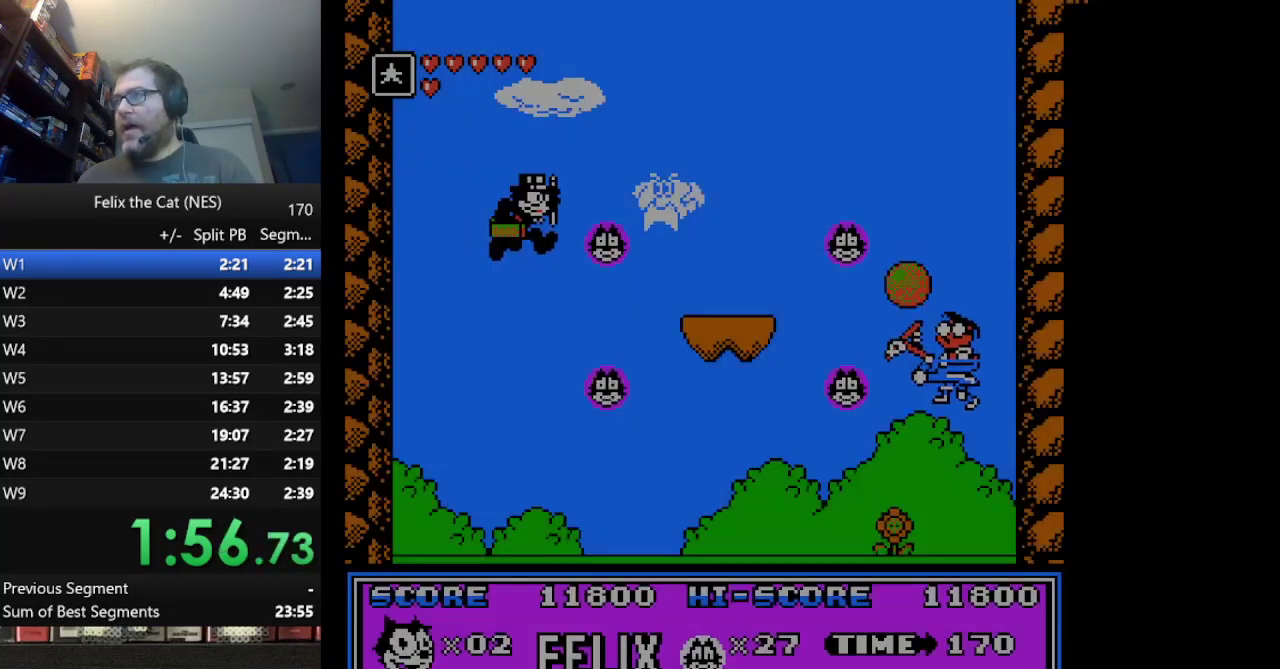
{"buttons": ["DPAD_RIGHT"], "events": [[83, "DPAD_RIGHT", "up"], [250, "DPAD_RIGHT", "down"]]}
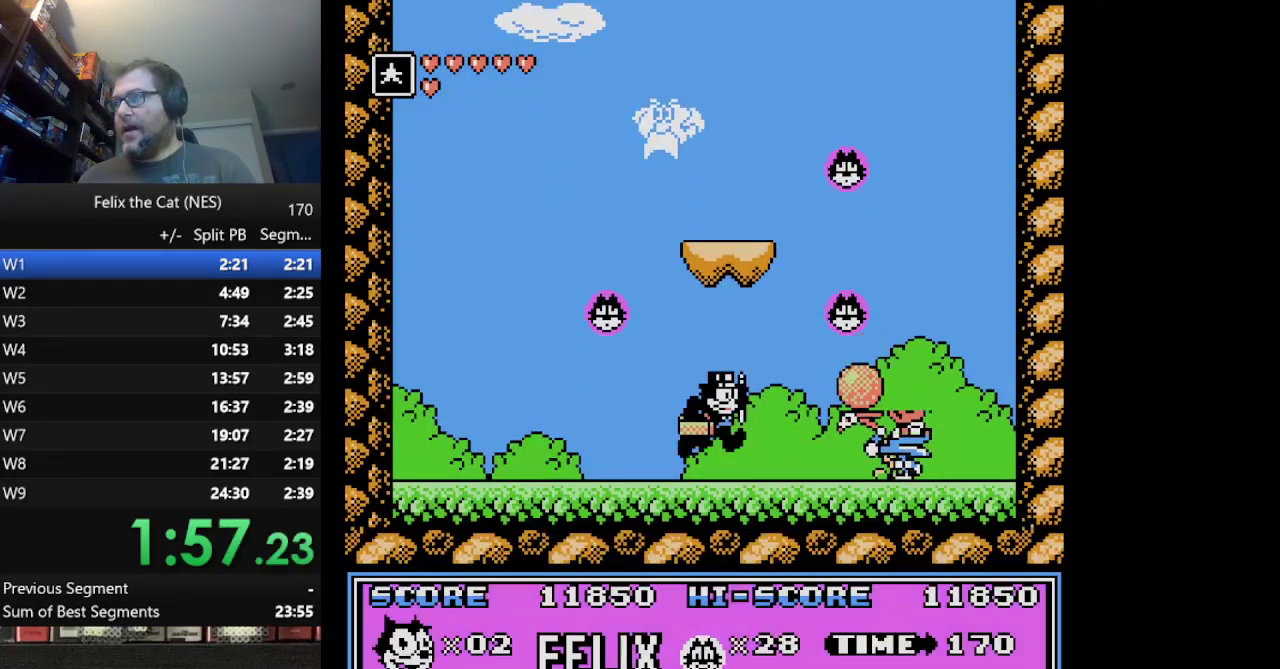
{"buttons": ["DPAD_LEFT"], "events": [[167, "B", "down"], [250, "DPAD_RIGHT", "up"], [292, "B", "up"], [292, "DPAD_LEFT", "down"]]}
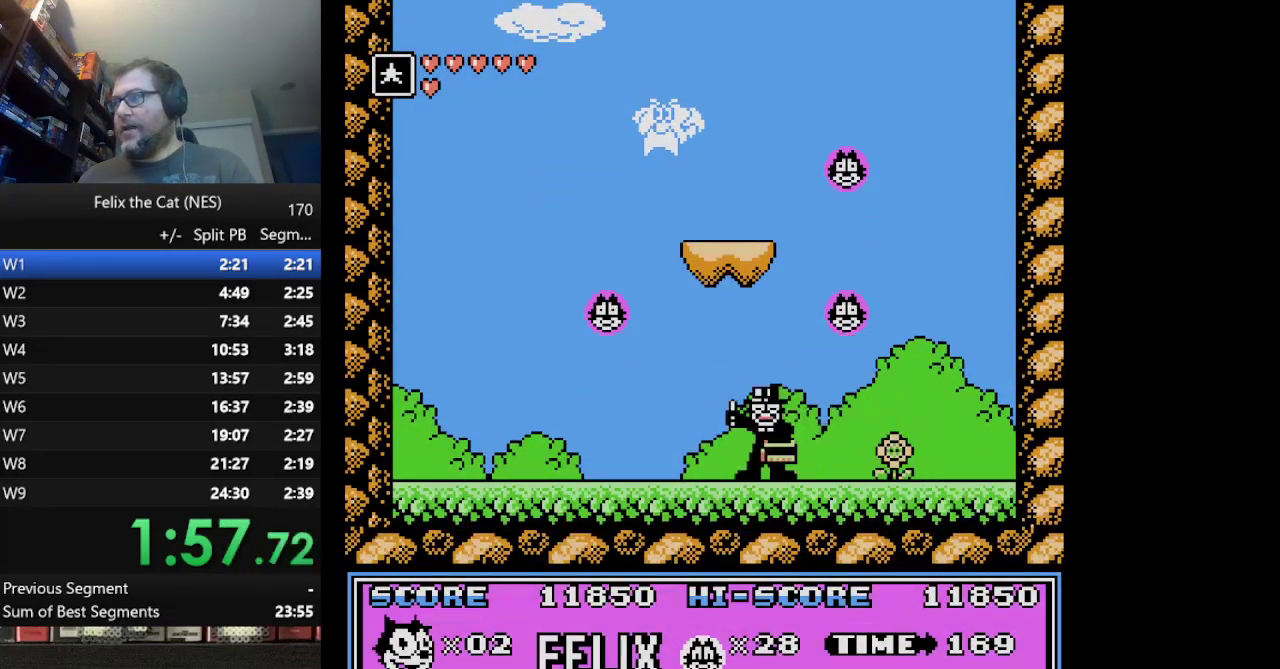
{"buttons": [], "events": [[83, "DPAD_LEFT", "up"], [208, "DPAD_RIGHT", "down"], [333, "DPAD_RIGHT", "up"]]}
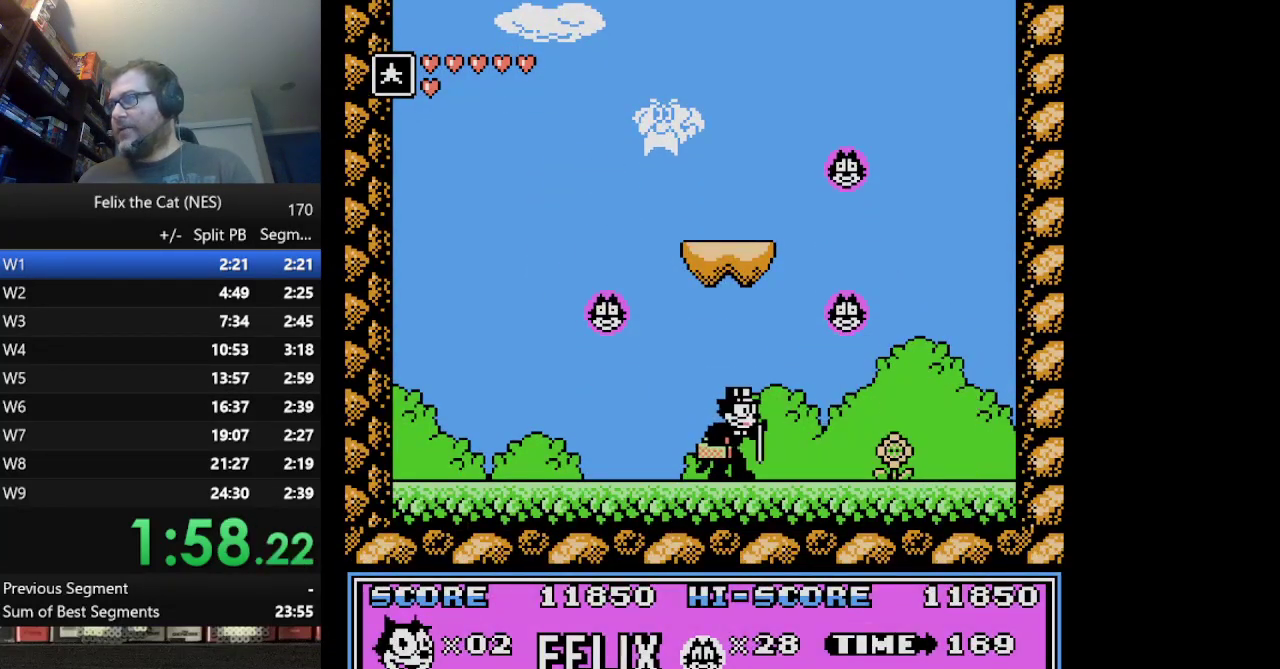
{"buttons": [], "events": [[250, "DPAD_RIGHT", "down"], [334, "DPAD_RIGHT", "up"]]}
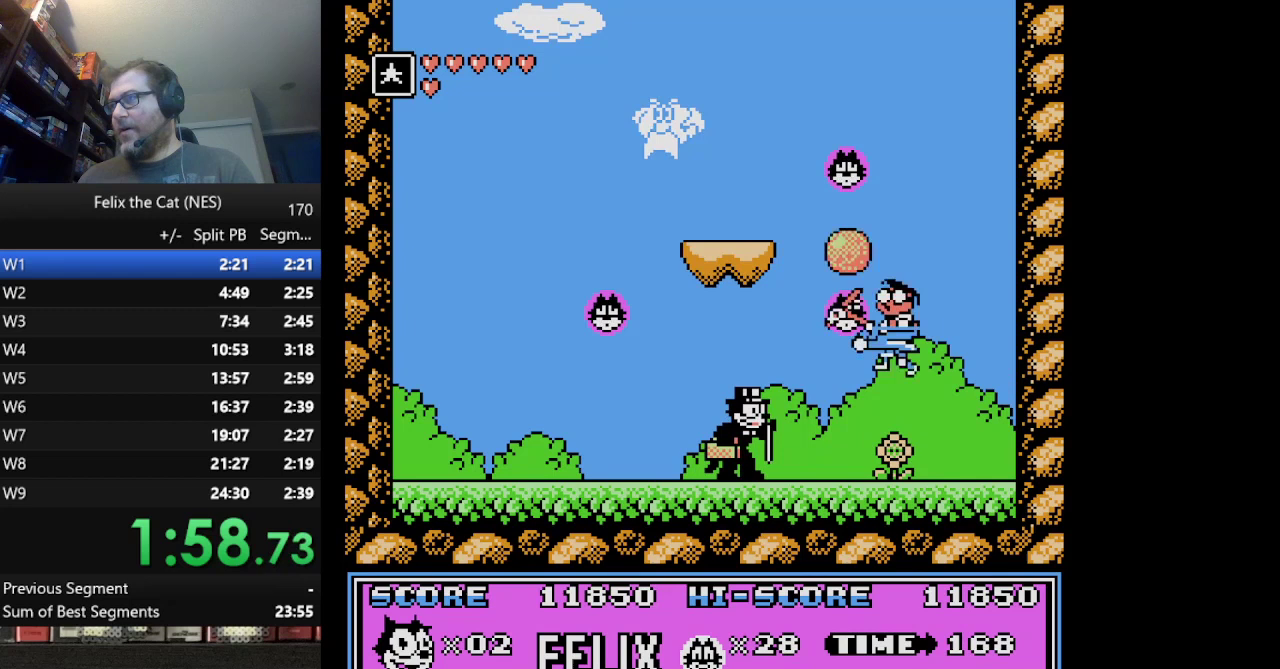
{"buttons": ["B"], "events": [[125, "DPAD_RIGHT", "down"], [208, "DPAD_RIGHT", "up"], [292, "B", "down"], [333, "DPAD_RIGHT", "down"], [458, "DPAD_RIGHT", "up"]]}
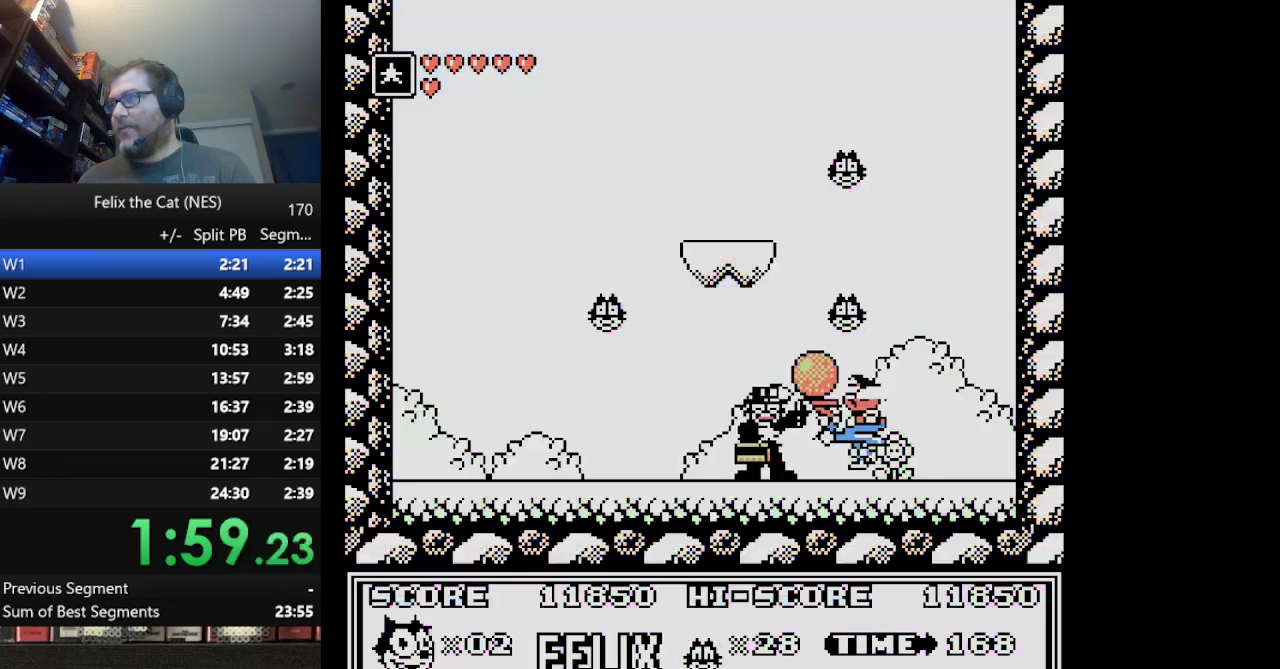
{"buttons": [], "events": [[42, "B", "up"], [125, "DPAD_LEFT", "down"], [292, "DPAD_LEFT", "up"], [417, "DPAD_RIGHT", "down"], [501, "DPAD_RIGHT", "up"]]}
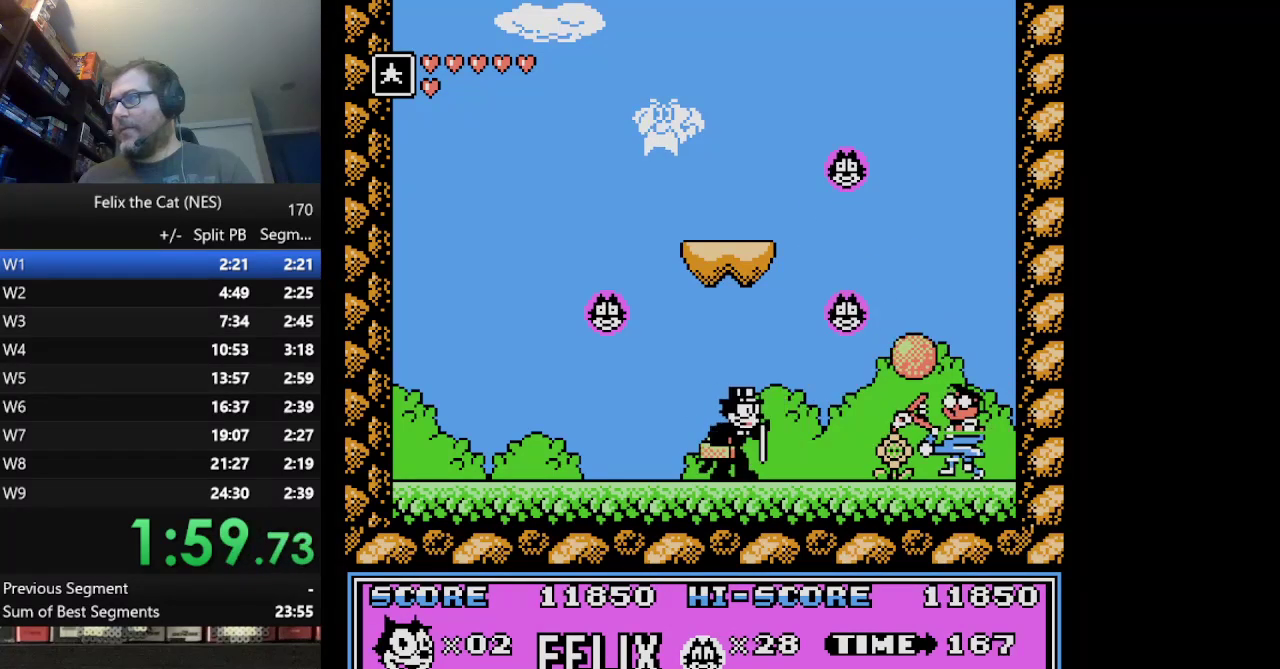
{"buttons": [], "events": [[333, "DPAD_RIGHT", "down"], [500, "DPAD_RIGHT", "up"]]}
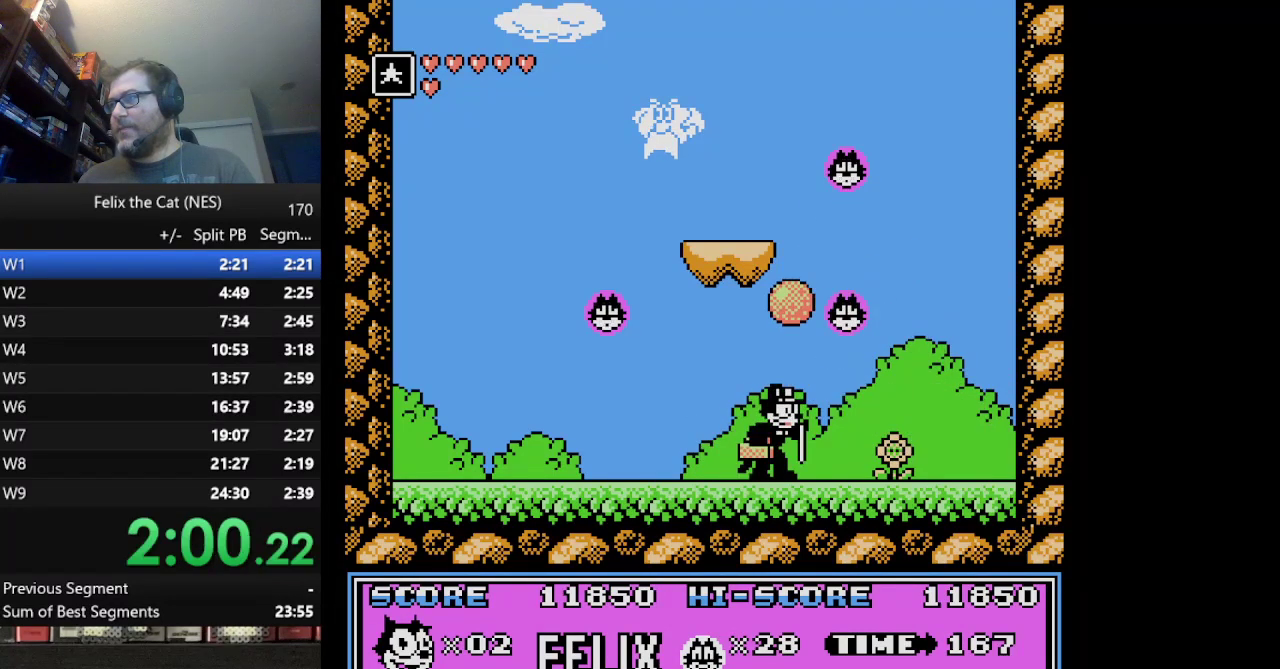
{"buttons": ["B", "DPAD_LEFT"], "events": [[84, "DPAD_RIGHT", "down"], [167, "B", "down"], [334, "DPAD_RIGHT", "up"], [417, "B", "up"], [501, "B", "down"], [501, "DPAD_LEFT", "down"]]}
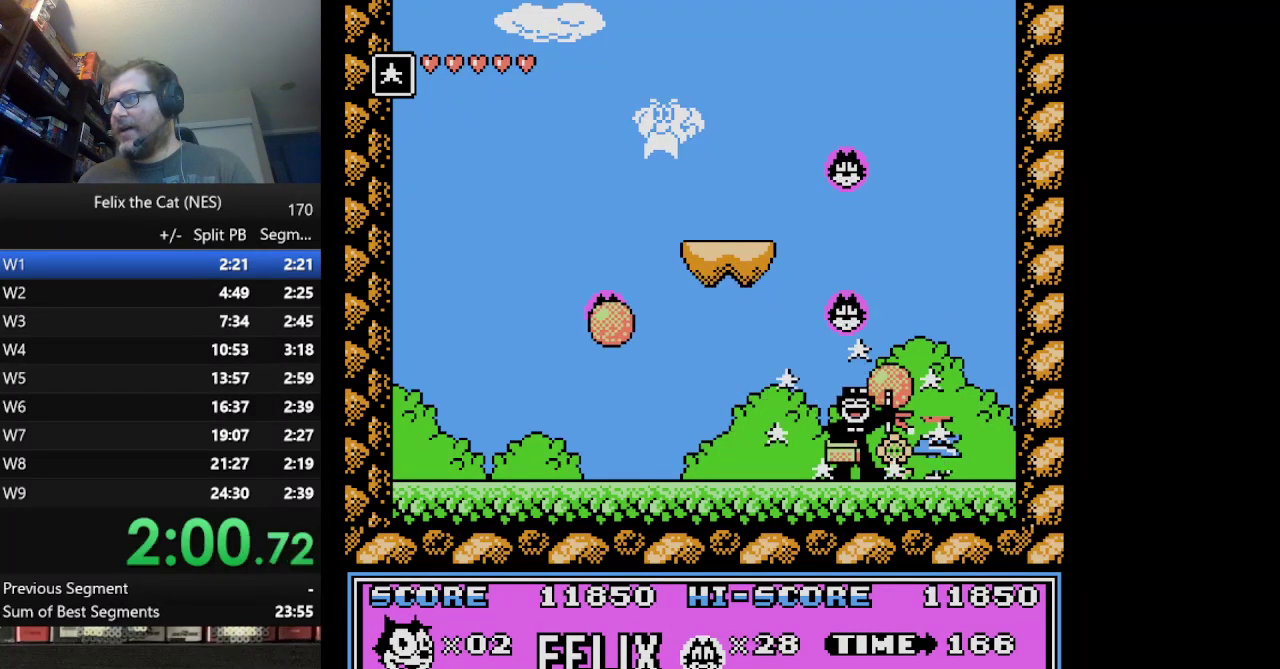
{"buttons": ["DPAD_LEFT"], "events": [[83, "B", "up"], [167, "DPAD_LEFT", "up"], [417, "DPAD_LEFT", "down"]]}
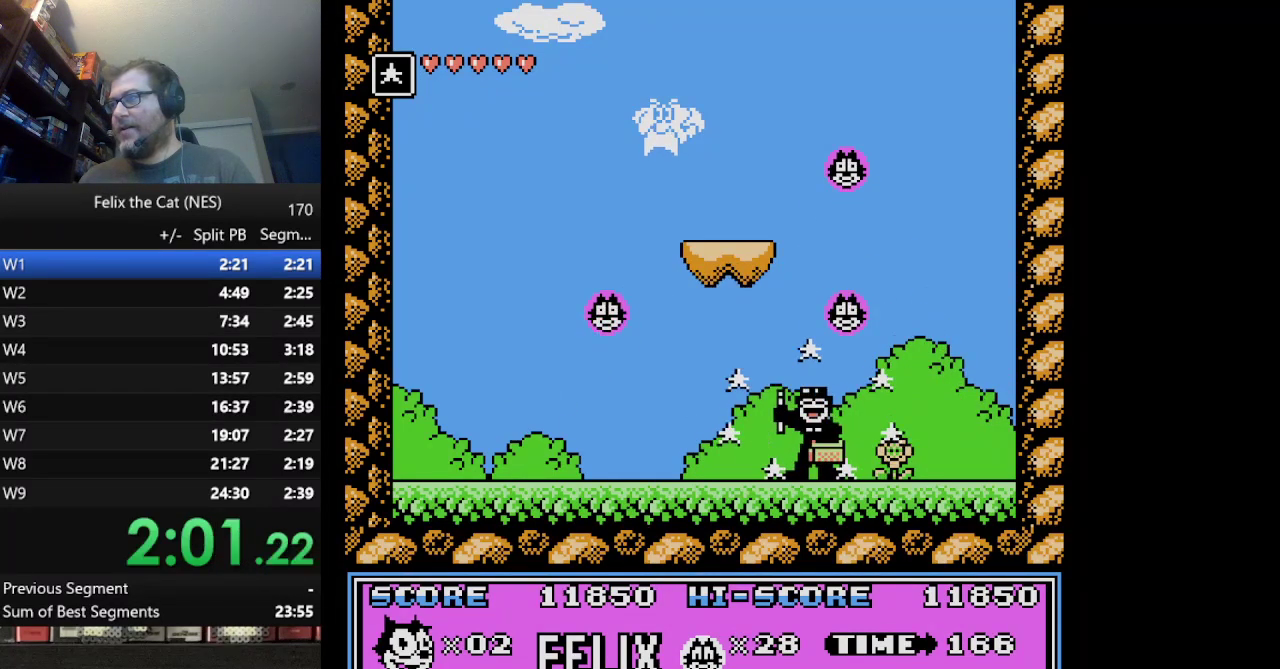
{"buttons": ["DPAD_LEFT"], "events": [[125, "DPAD_LEFT", "up"], [417, "DPAD_LEFT", "down"]]}
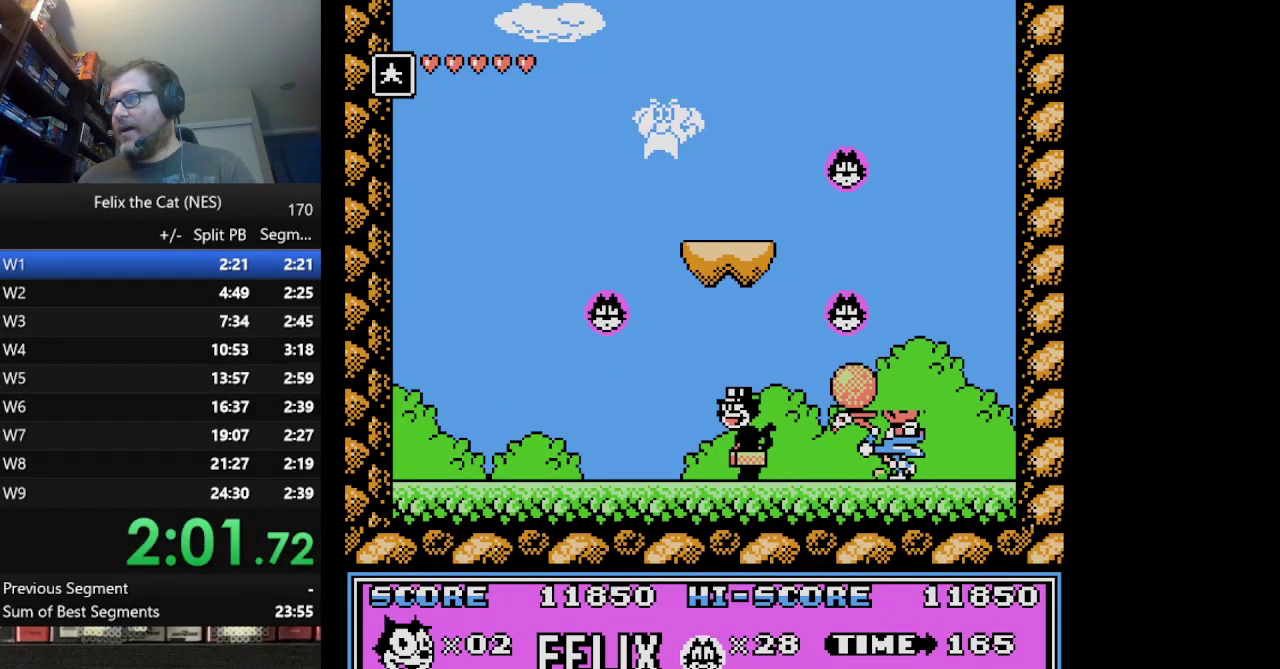
{"buttons": [], "events": [[41, "DPAD_LEFT", "up"]]}
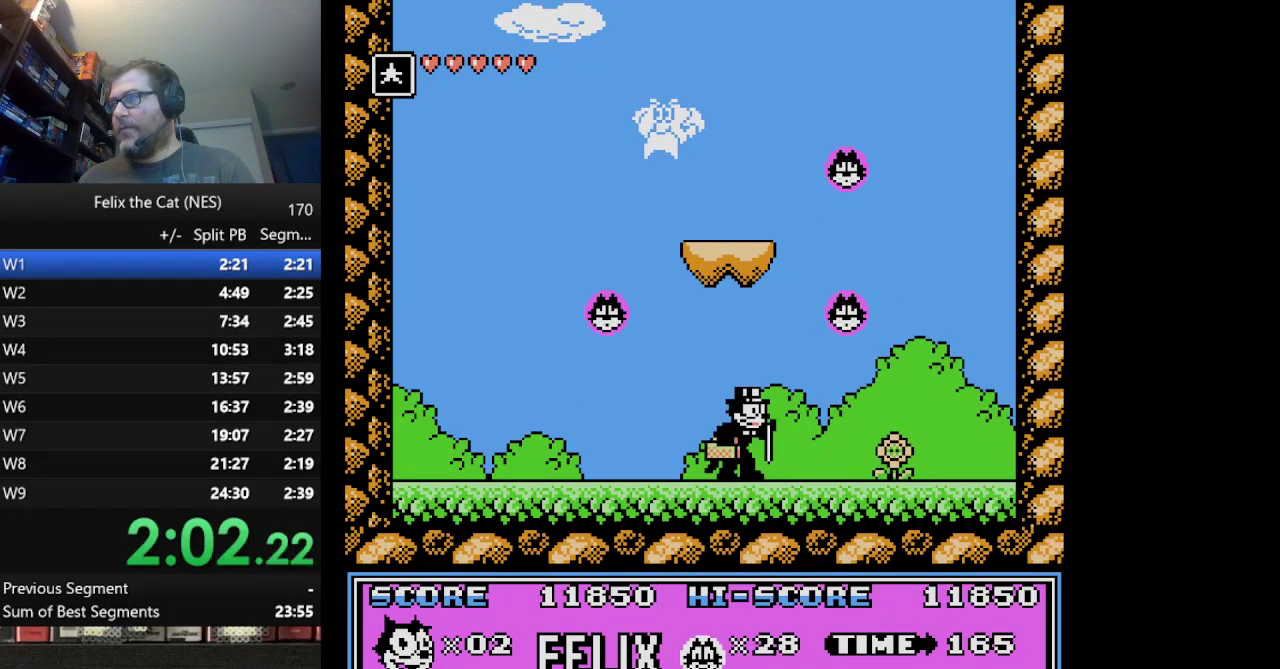
{"buttons": [], "events": [[209, "B", "down"], [459, "B", "up"]]}
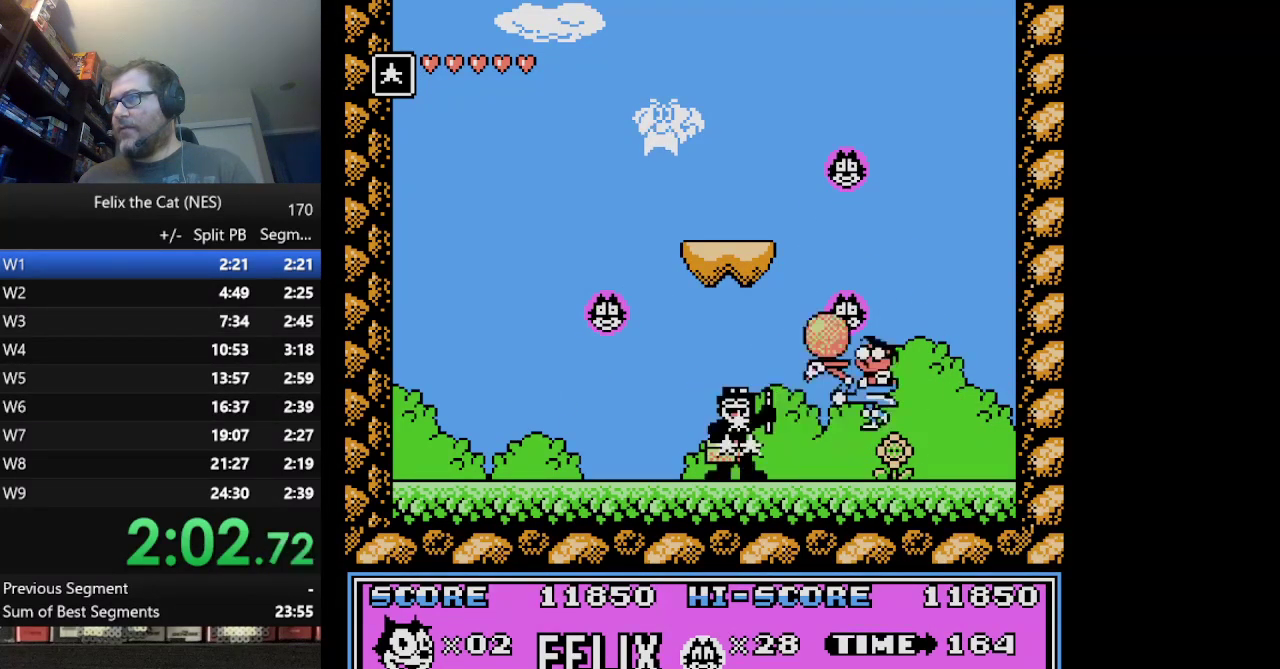
{"buttons": [], "events": [[292, "DPAD_RIGHT", "down"], [375, "DPAD_RIGHT", "up"]]}
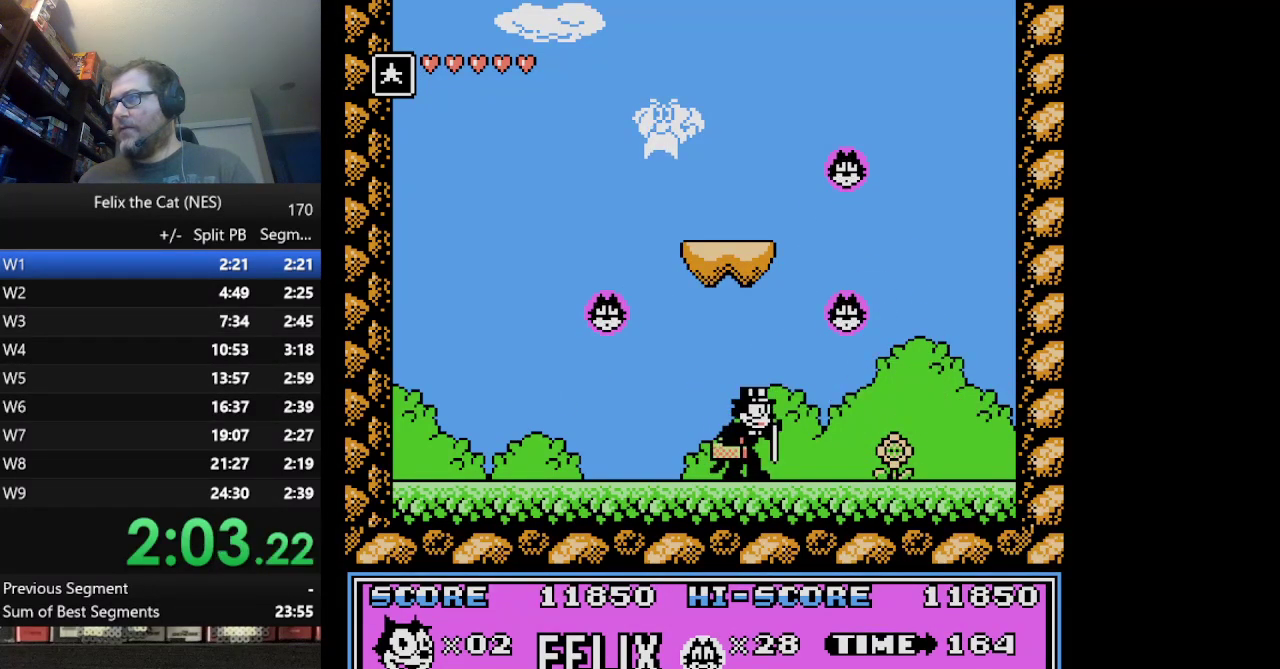
{"buttons": [], "events": []}
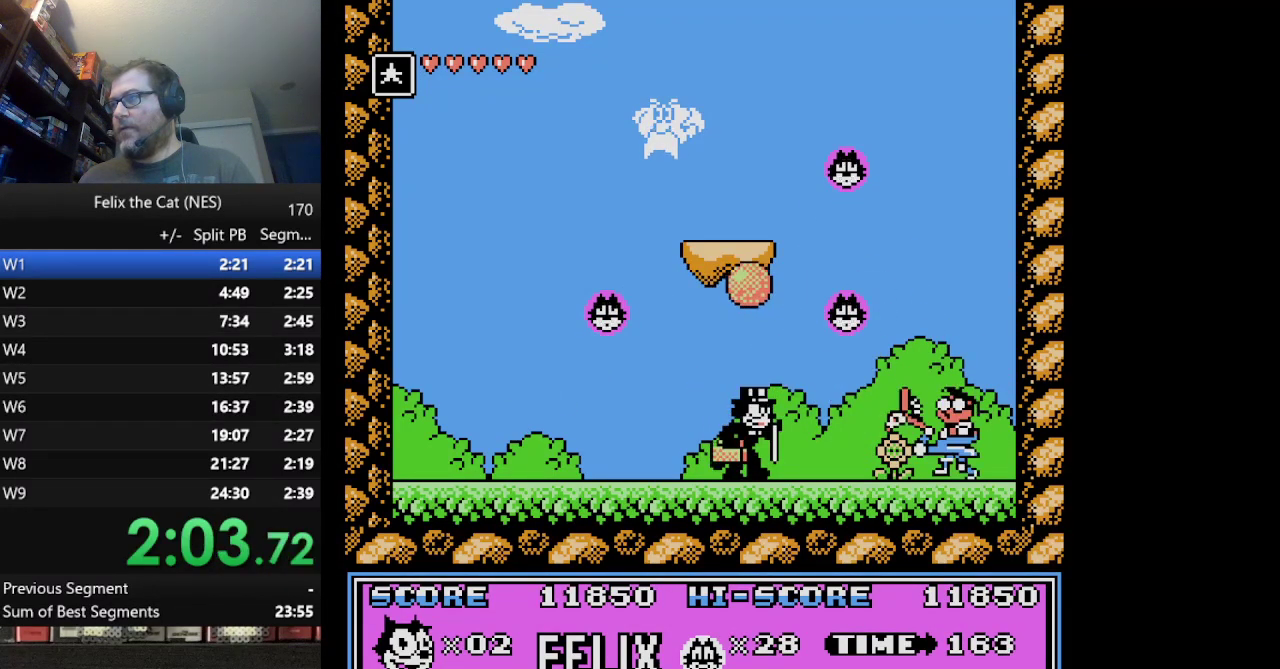
{"buttons": ["B", "DPAD_RIGHT"], "events": [[417, "DPAD_RIGHT", "down"], [500, "B", "down"]]}
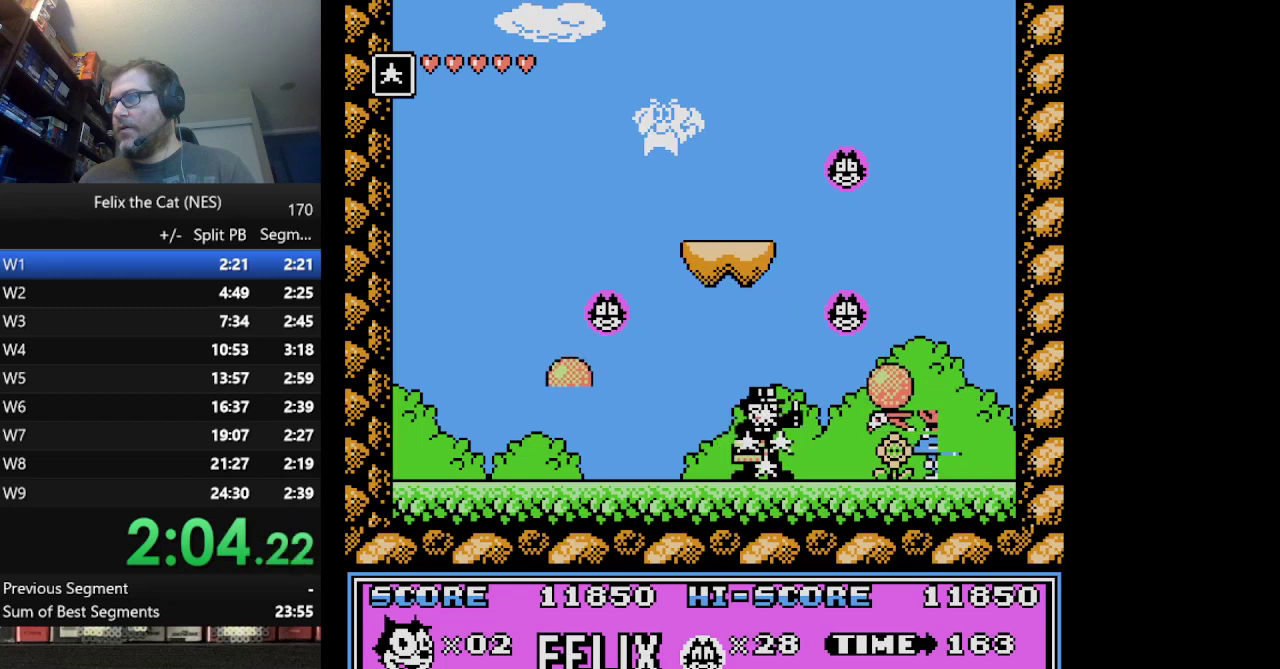
{"buttons": ["A", "DPAD_LEFT"], "events": [[84, "B", "up"], [84, "DPAD_RIGHT", "up"], [167, "B", "down"], [167, "DPAD_RIGHT", "down"], [250, "B", "up"], [334, "B", "down"], [334, "DPAD_RIGHT", "up"], [417, "B", "up"], [459, "DPAD_LEFT", "down"], [501, "A", "down"]]}
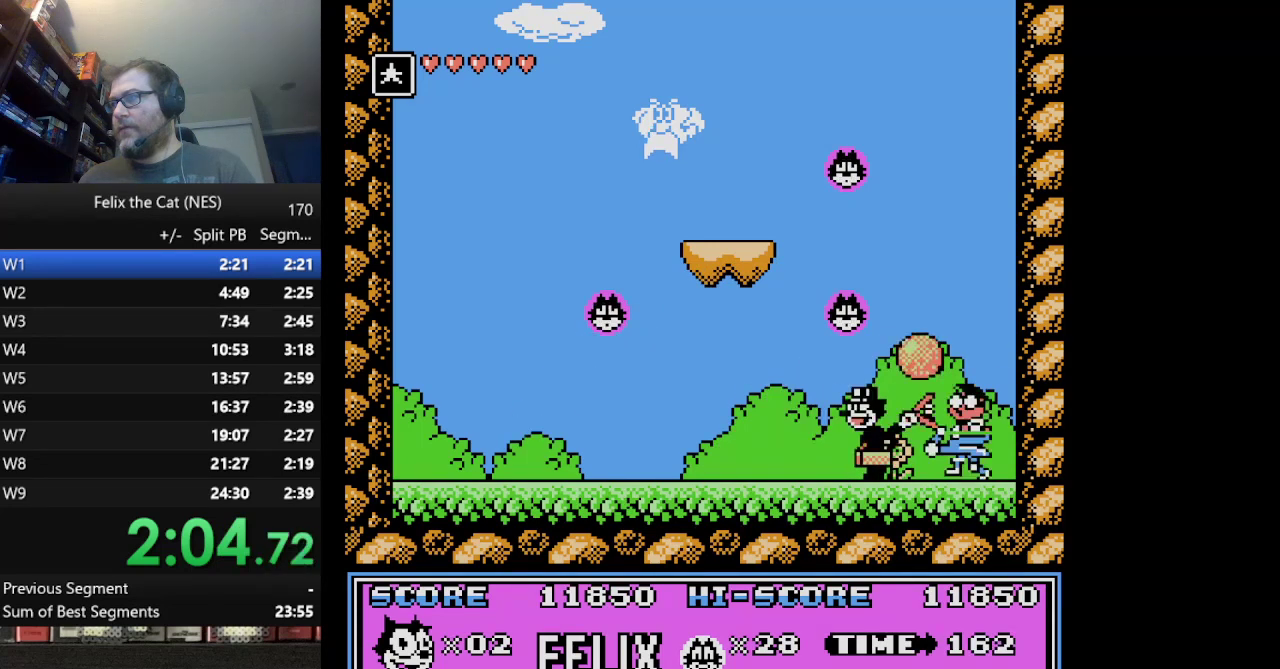
{"buttons": [], "events": [[167, "A", "up"], [250, "DPAD_LEFT", "up"], [333, "DPAD_RIGHT", "down"], [458, "DPAD_RIGHT", "up"]]}
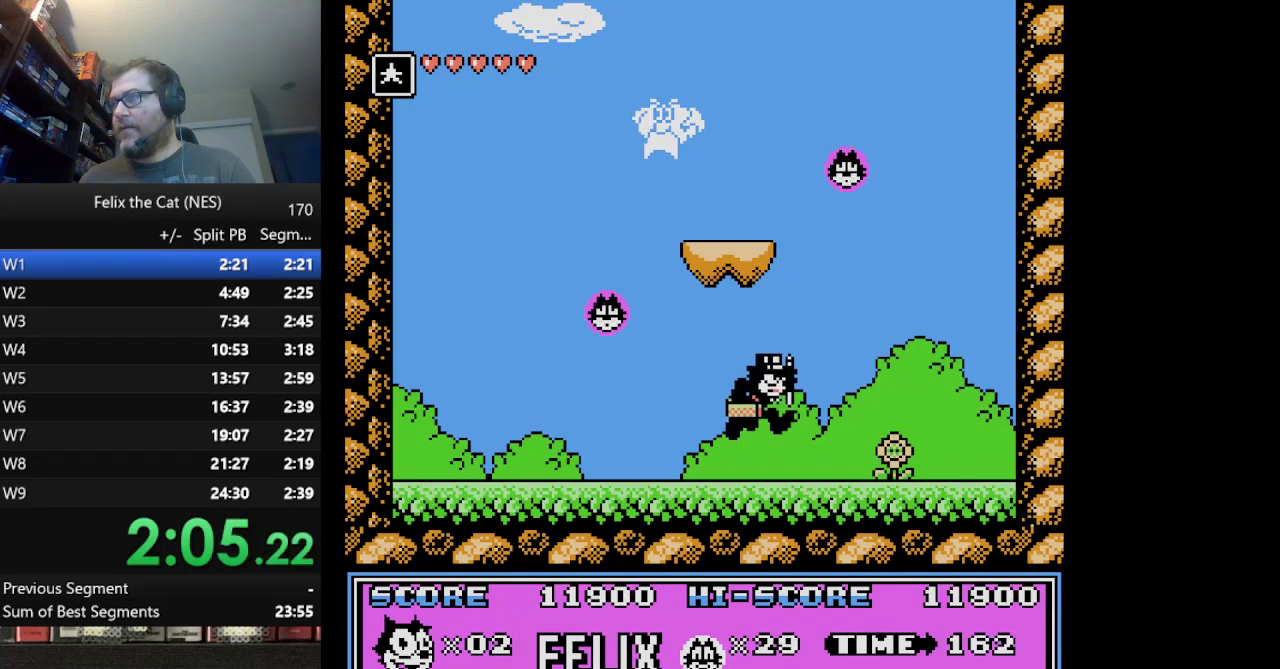
{"buttons": ["B"], "events": [[250, "DPAD_RIGHT", "down"], [376, "DPAD_RIGHT", "up"], [417, "B", "down"]]}
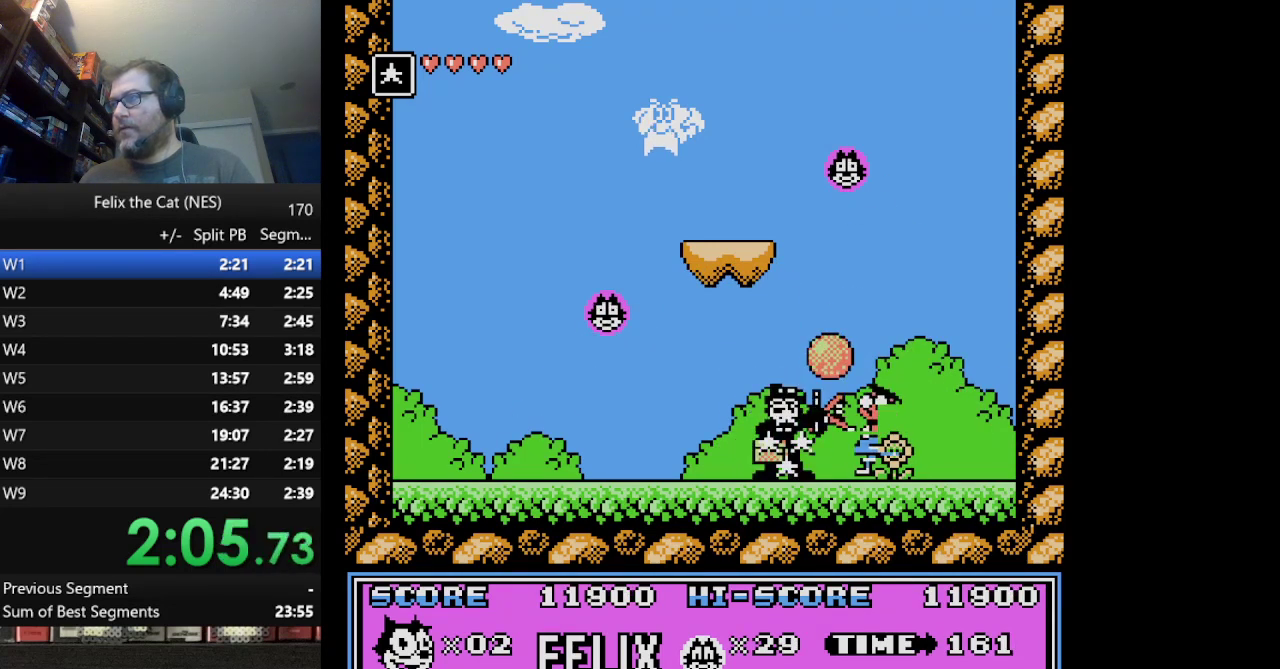
{"buttons": ["DPAD_RIGHT"], "events": [[166, "B", "up"], [250, "DPAD_RIGHT", "down"]]}
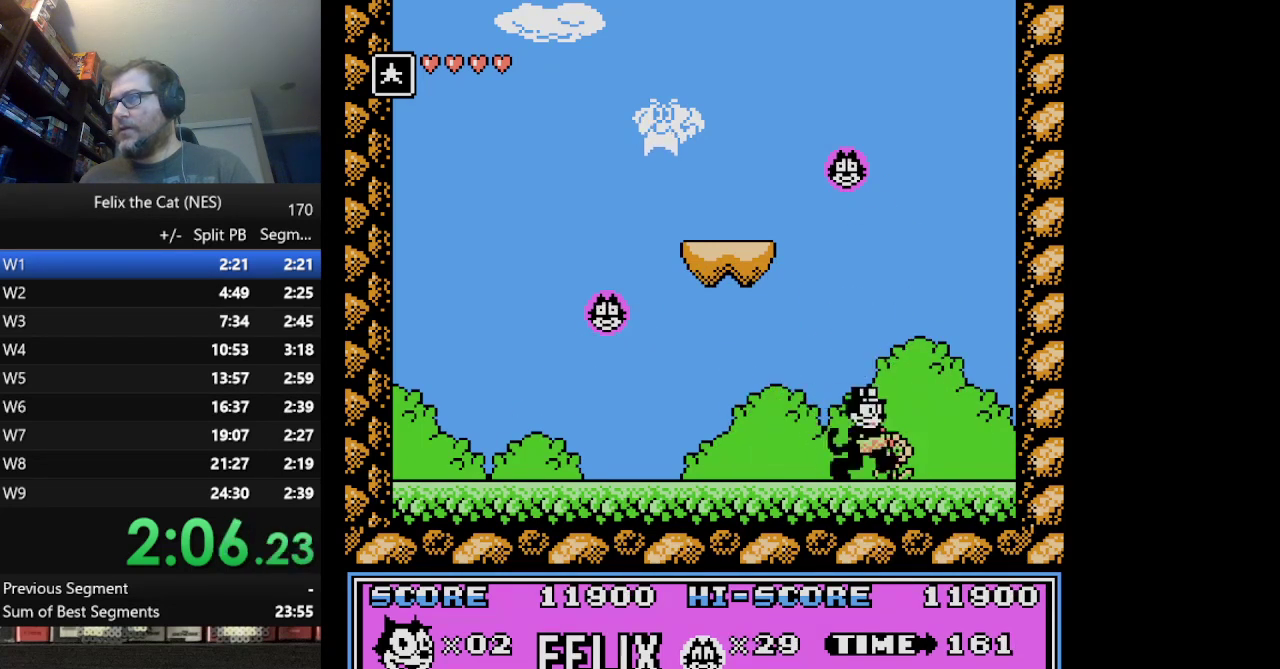
{"buttons": ["DPAD_LEFT"], "events": [[125, "DPAD_RIGHT", "up"], [209, "DPAD_LEFT", "down"]]}
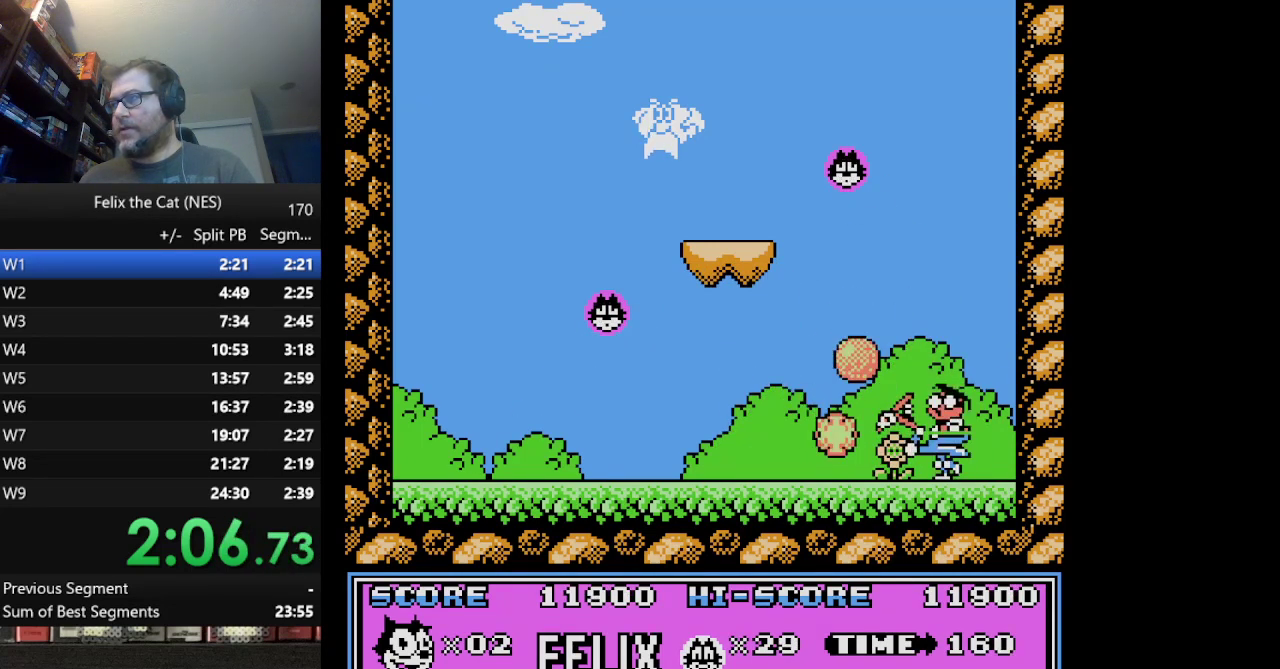
{"buttons": [], "events": [[83, "DPAD_LEFT", "up"], [167, "DPAD_RIGHT", "down"], [375, "B", "down"], [375, "DPAD_RIGHT", "up"], [458, "B", "up"]]}
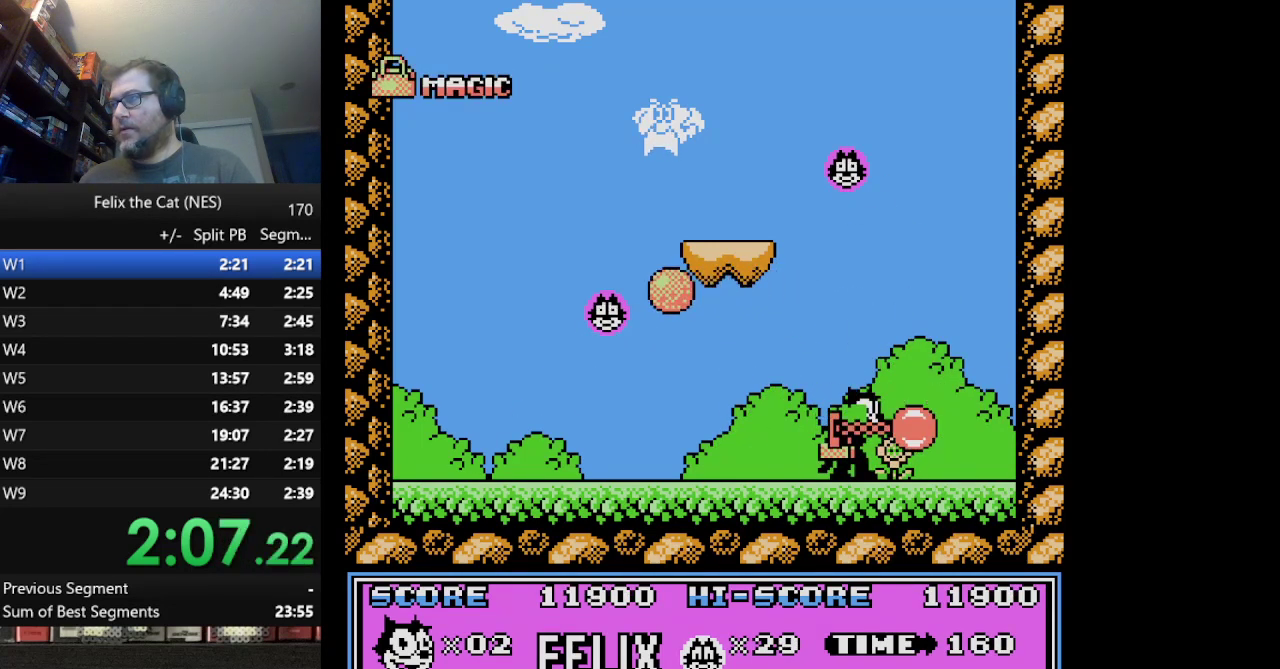
{"buttons": ["B"], "events": [[84, "B", "down"], [167, "B", "up"], [209, "B", "down"], [250, "B", "up"], [334, "B", "down"], [417, "B", "up"], [501, "B", "down"]]}
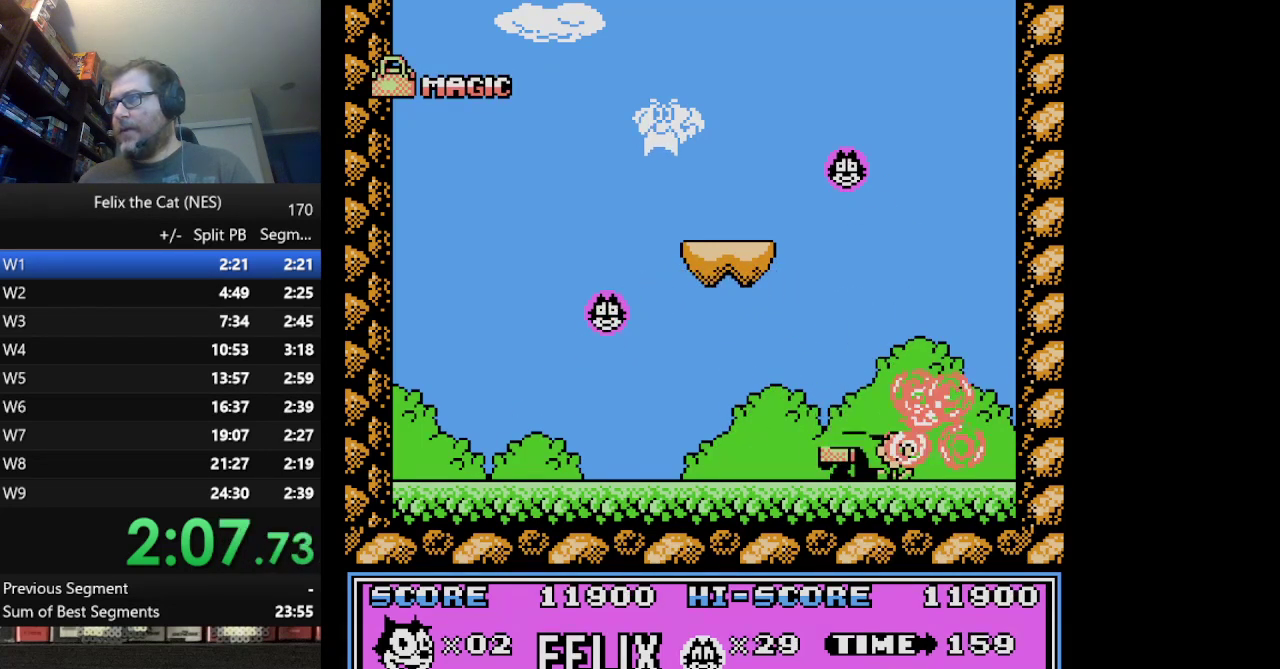
{"buttons": [], "events": [[41, "B", "up"]]}